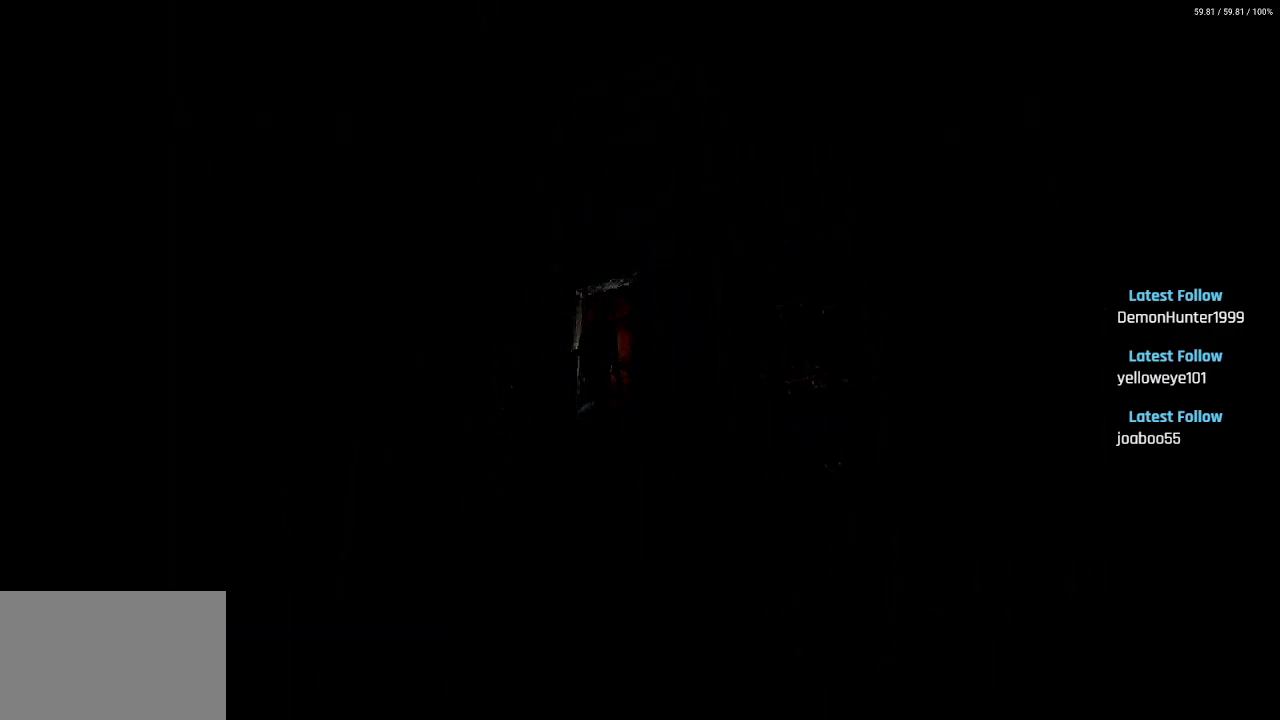
Gameplay with a controller (PlayStation layout); each line is a JSON object with the inputs held at the frame after it. "events" lists button and stick changes between this image and that frame as [ms after this image, input, new state], when the widget could be followed in between.
{"buttons": [], "left_stick": "center", "right_stick": "center", "events": []}
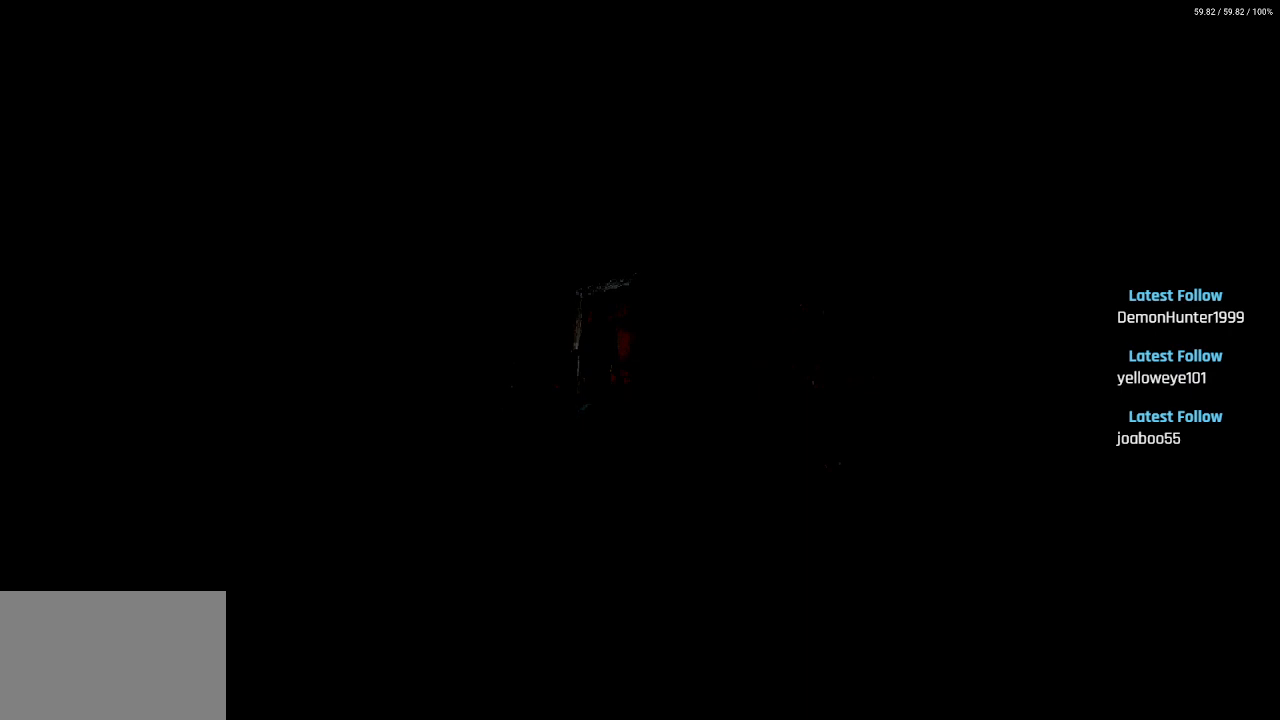
{"buttons": [], "left_stick": "center", "right_stick": "center", "events": []}
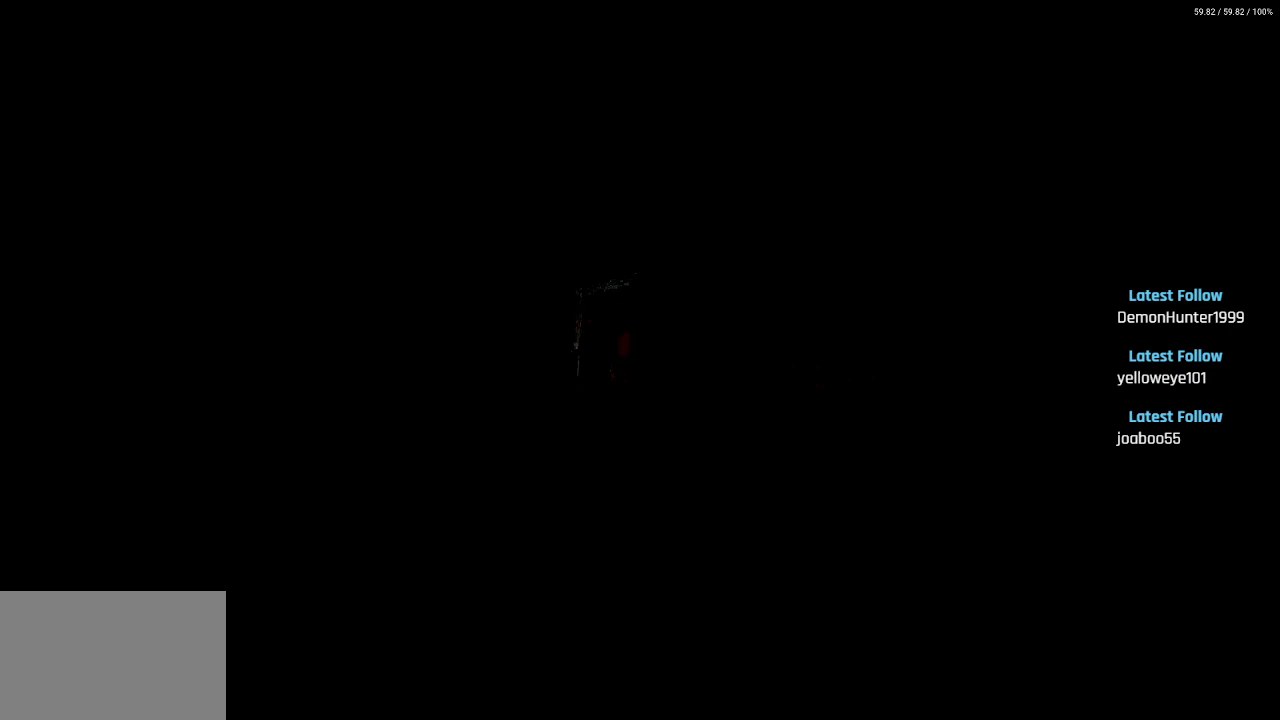
{"buttons": [], "left_stick": "center", "right_stick": "center", "events": []}
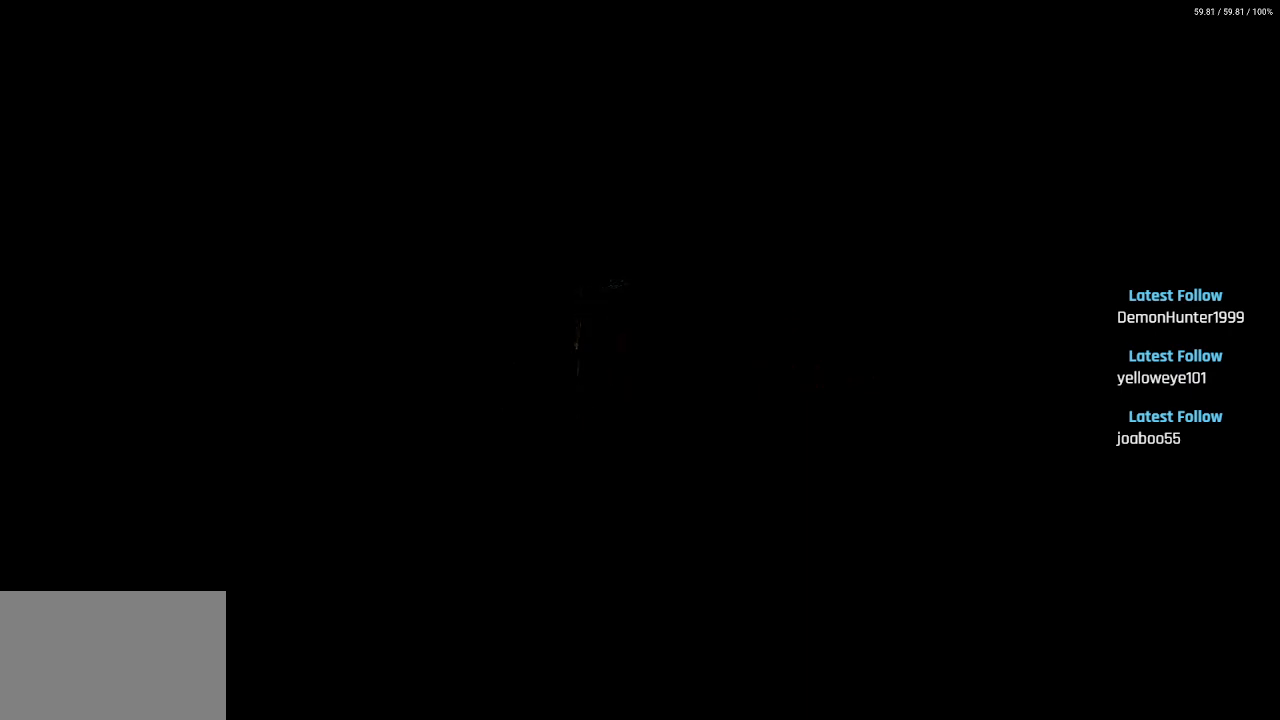
{"buttons": [], "left_stick": "center", "right_stick": "center", "events": []}
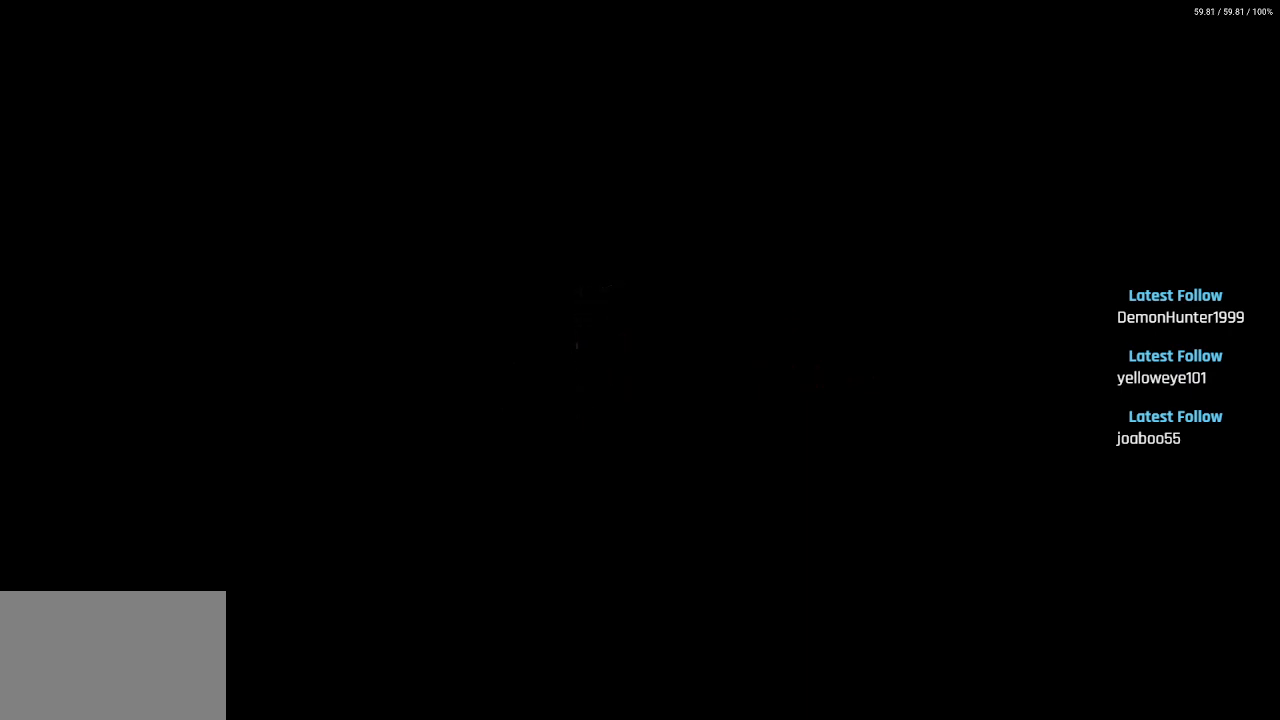
{"buttons": [], "left_stick": "center", "right_stick": "center", "events": []}
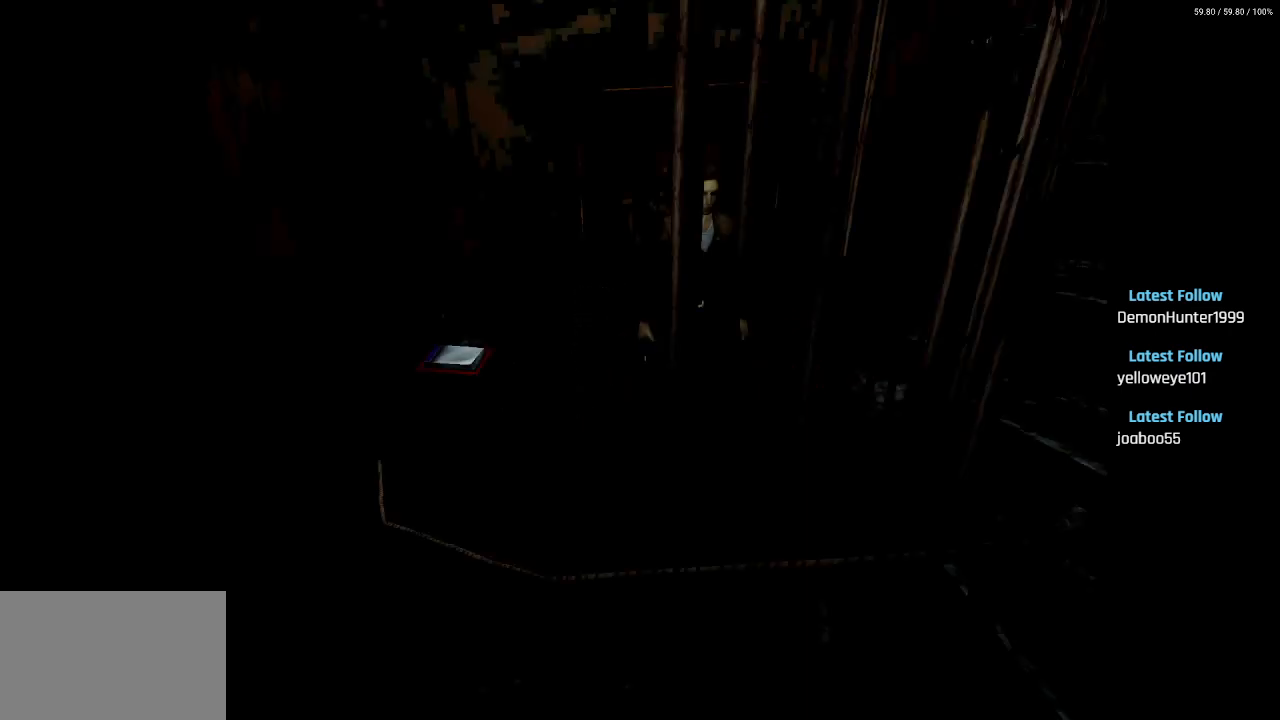
{"buttons": ["DPAD_RIGHT"], "left_stick": "center", "right_stick": "center", "events": [[483, "DPAD_RIGHT", "down"]]}
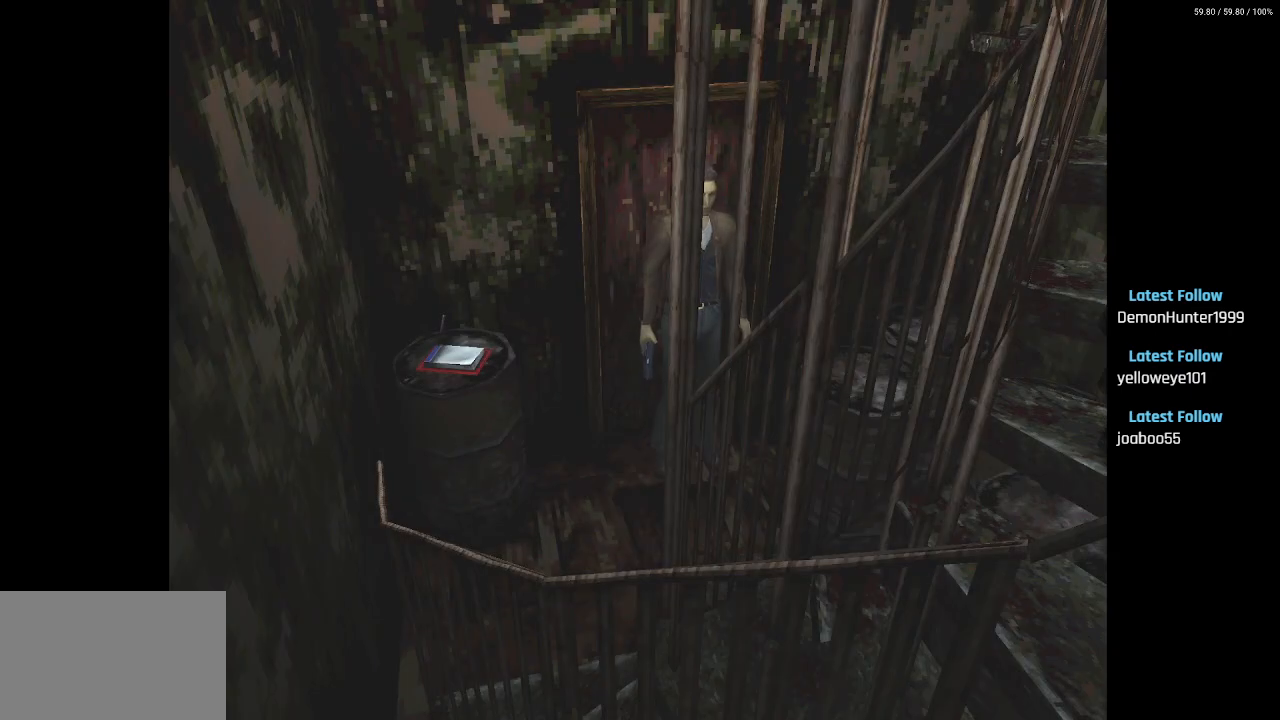
{"buttons": ["DPAD_UP"], "left_stick": "center", "right_stick": "center", "events": [[300, "DPAD_UP", "down"], [417, "DPAD_RIGHT", "up"]]}
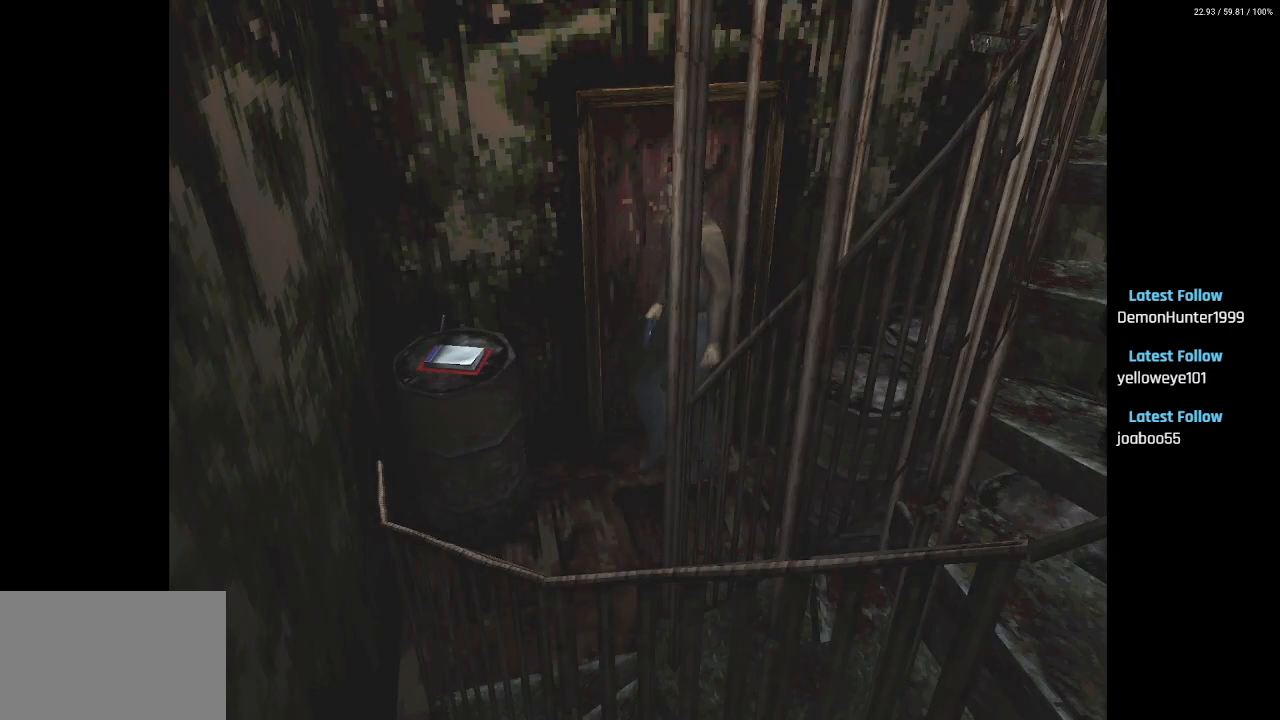
{"buttons": [], "left_stick": "center", "right_stick": "center", "events": [[200, "DPAD_RIGHT", "down"], [417, "DPAD_RIGHT", "up"], [483, "DPAD_UP", "up"]]}
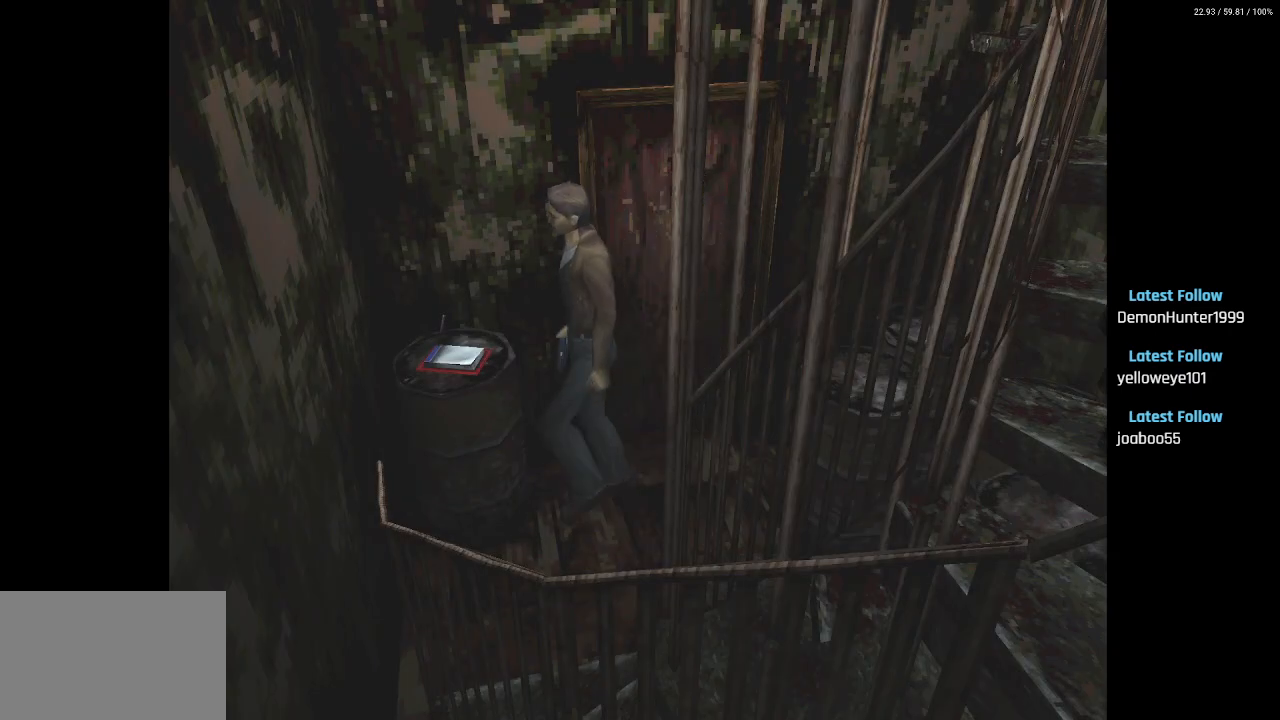
{"buttons": [], "left_stick": "center", "right_stick": "center", "events": [[283, "CROSS", "down"], [400, "CROSS", "up"]]}
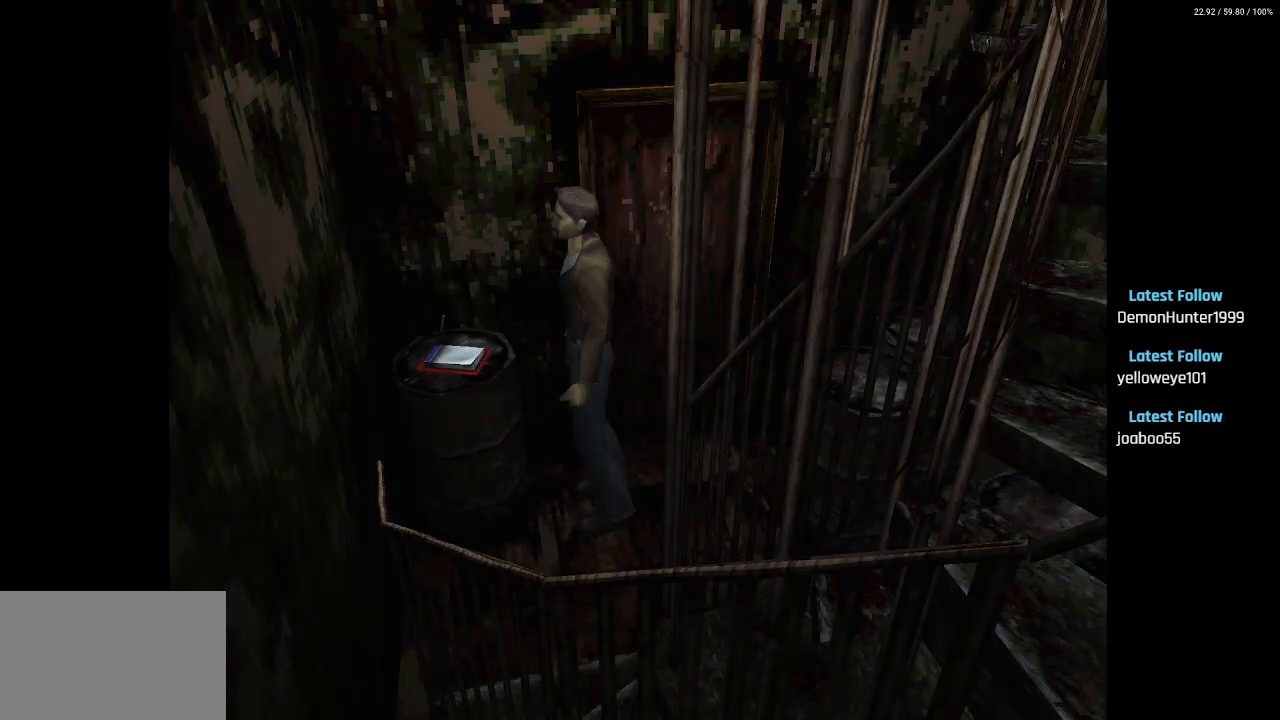
{"buttons": [], "left_stick": "center", "right_stick": "center", "events": []}
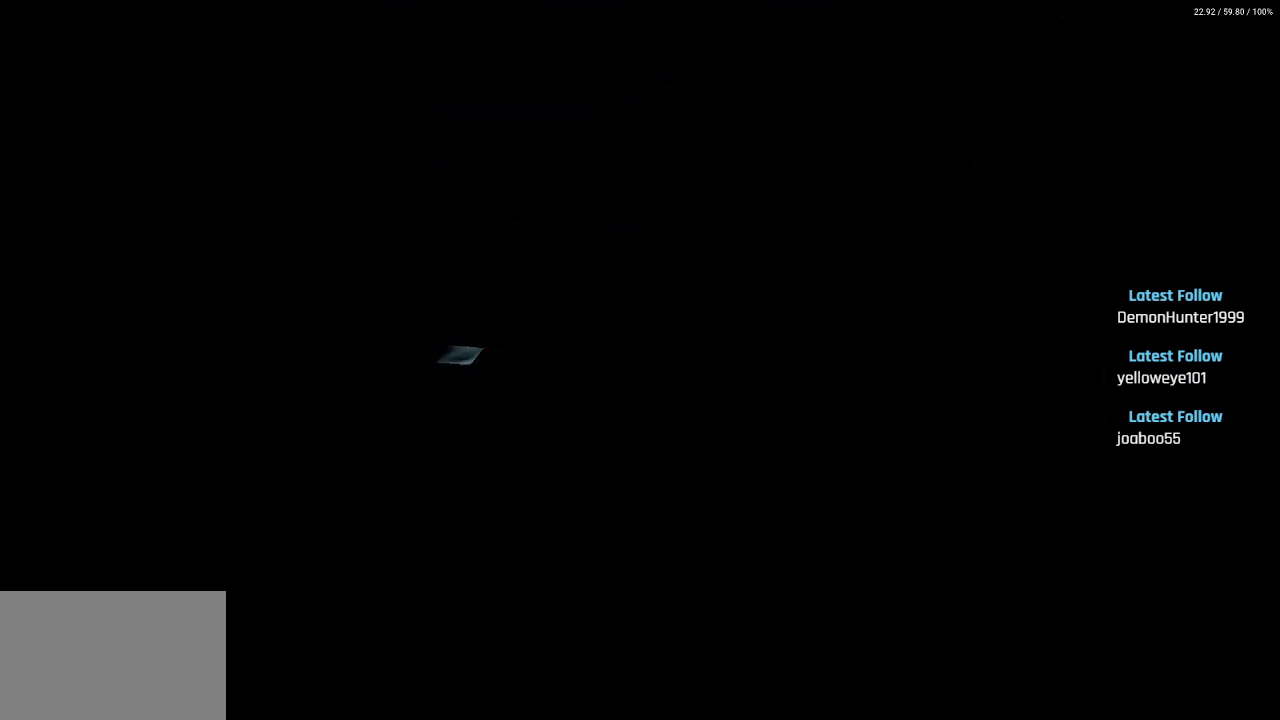
{"buttons": [], "left_stick": "center", "right_stick": "center", "events": []}
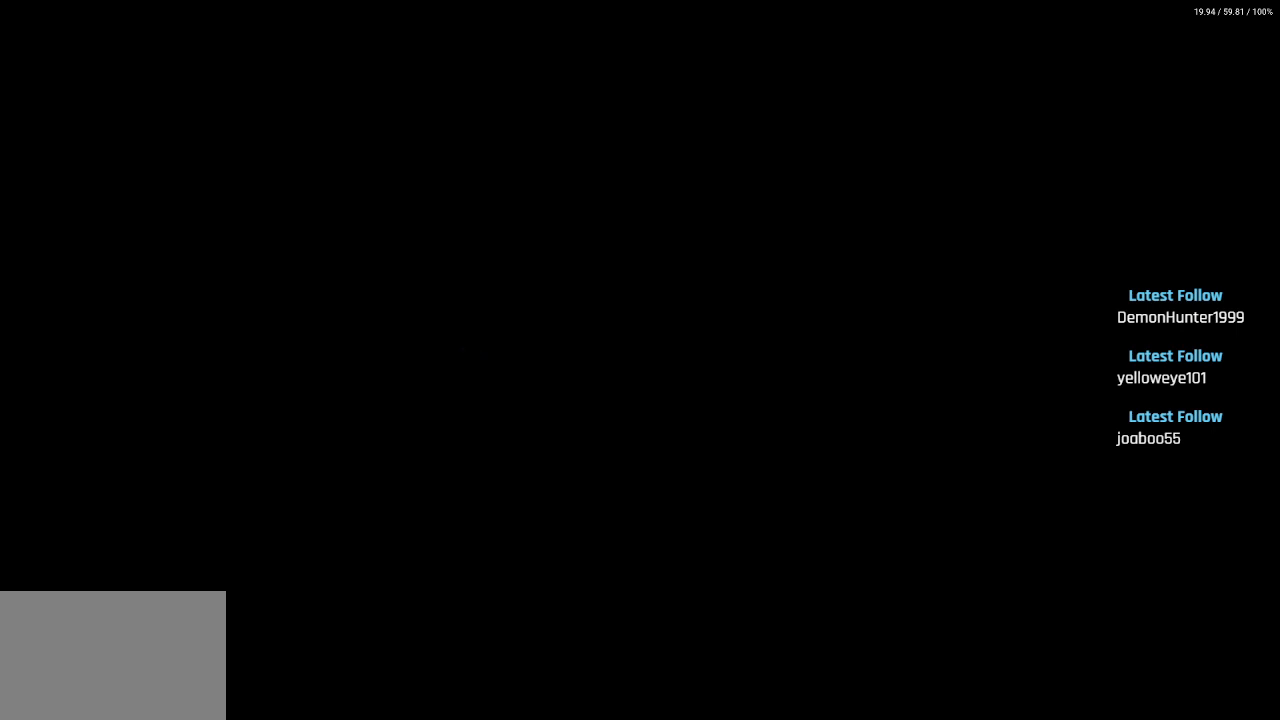
{"buttons": [], "left_stick": "center", "right_stick": "center", "events": []}
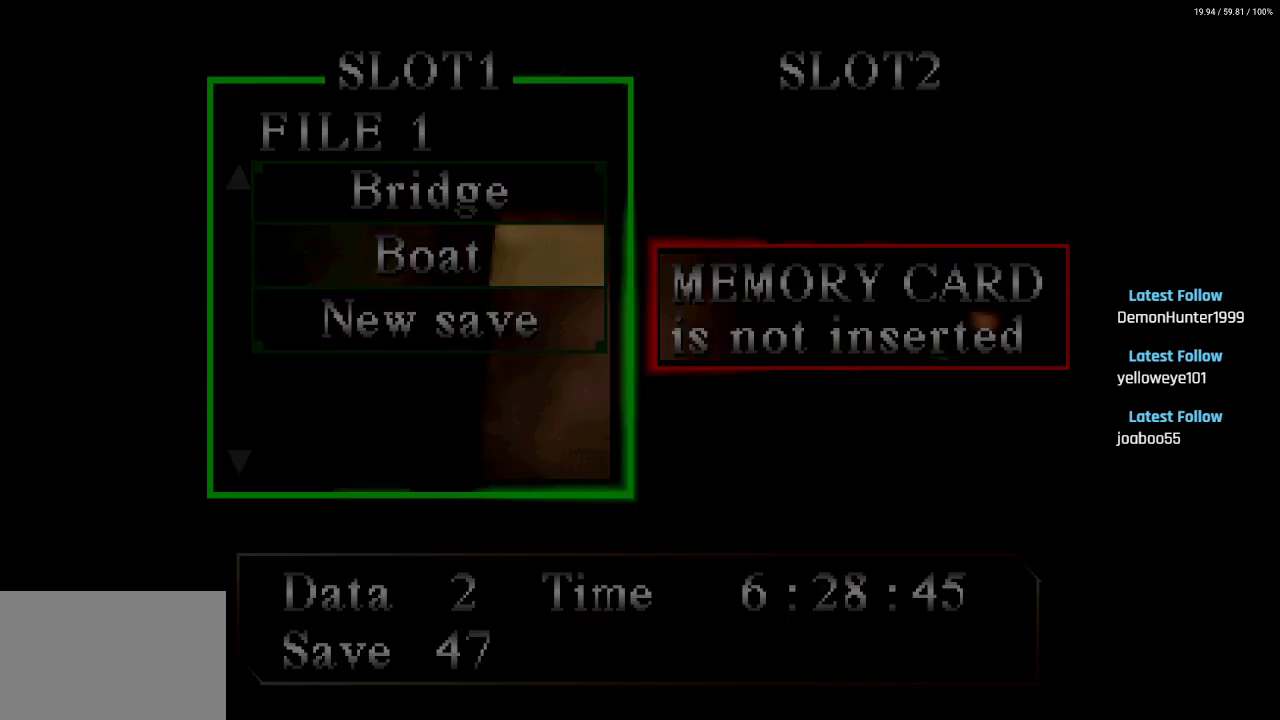
{"buttons": ["CROSS"], "left_stick": "center", "right_stick": "center", "events": [[500, "CROSS", "down"]]}
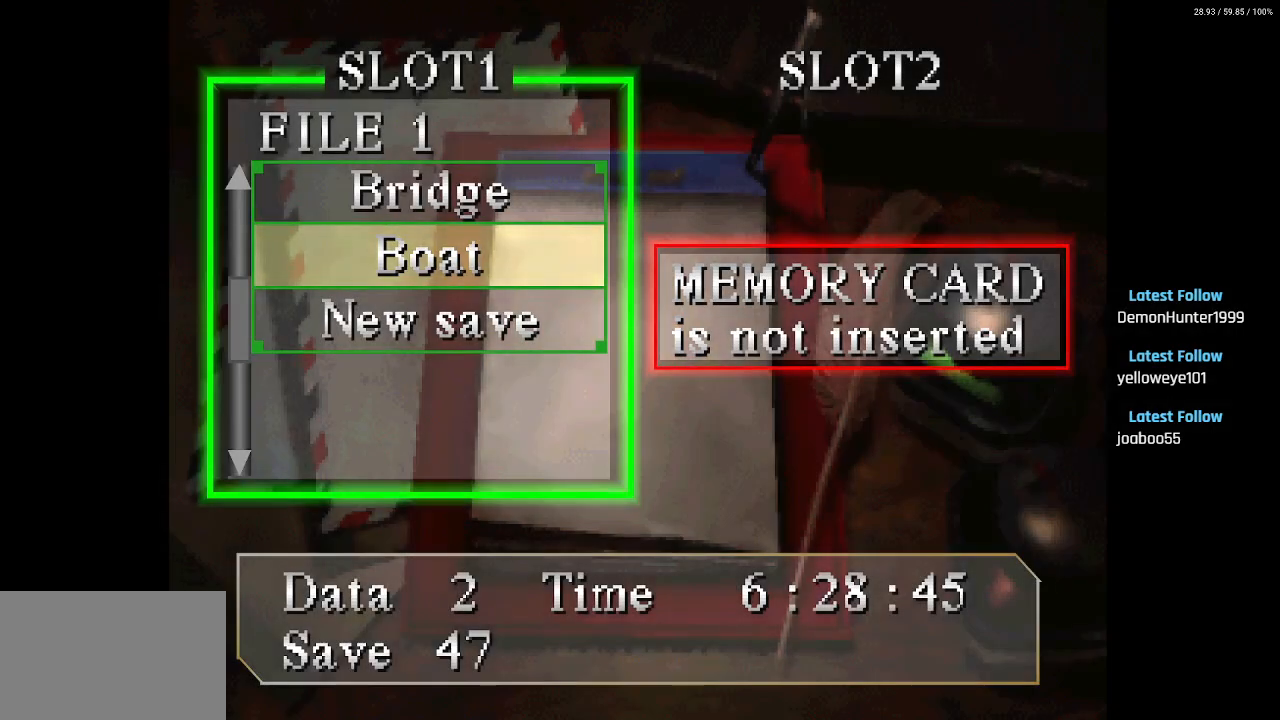
{"buttons": [], "left_stick": "center", "right_stick": "center", "events": [[150, "CROSS", "up"], [250, "DPAD_LEFT", "down"], [367, "CROSS", "down"], [367, "DPAD_LEFT", "up"], [500, "CROSS", "up"]]}
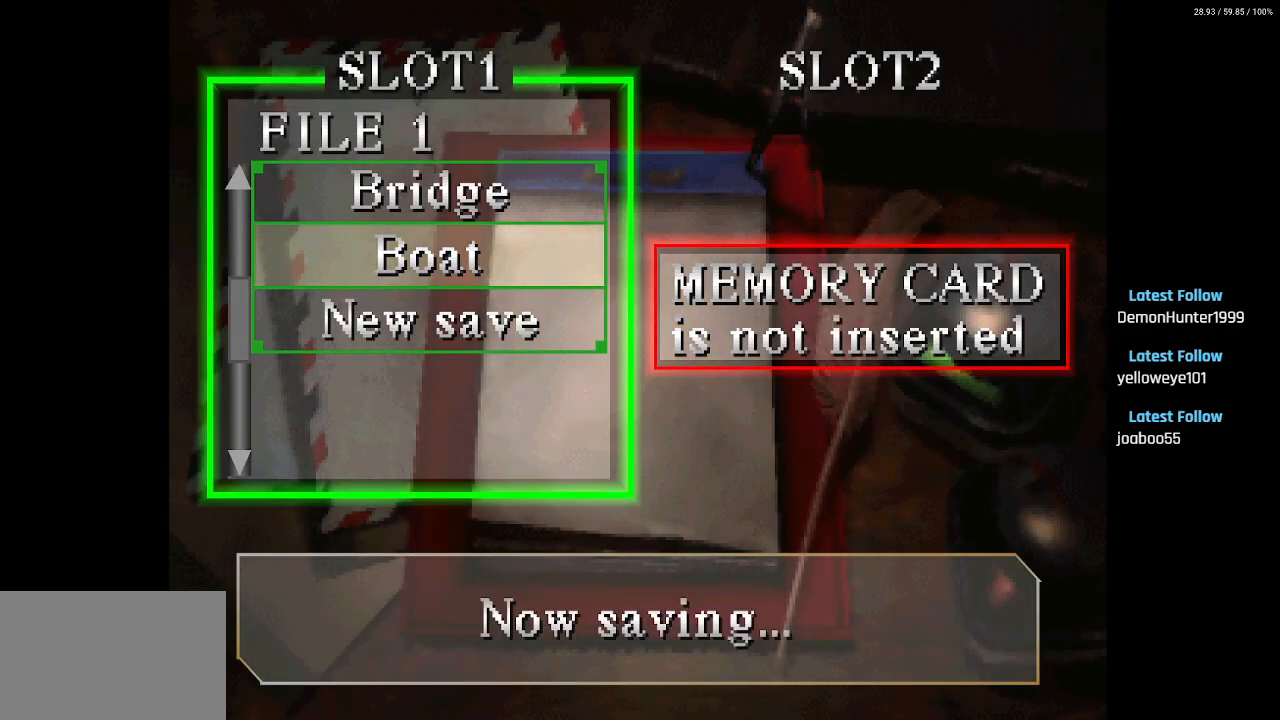
{"buttons": ["CIRCLE"], "left_stick": "center", "right_stick": "center", "events": [[133, "CIRCLE", "down"], [233, "CIRCLE", "up"], [300, "CIRCLE", "down"], [383, "CIRCLE", "up"], [450, "CIRCLE", "down"]]}
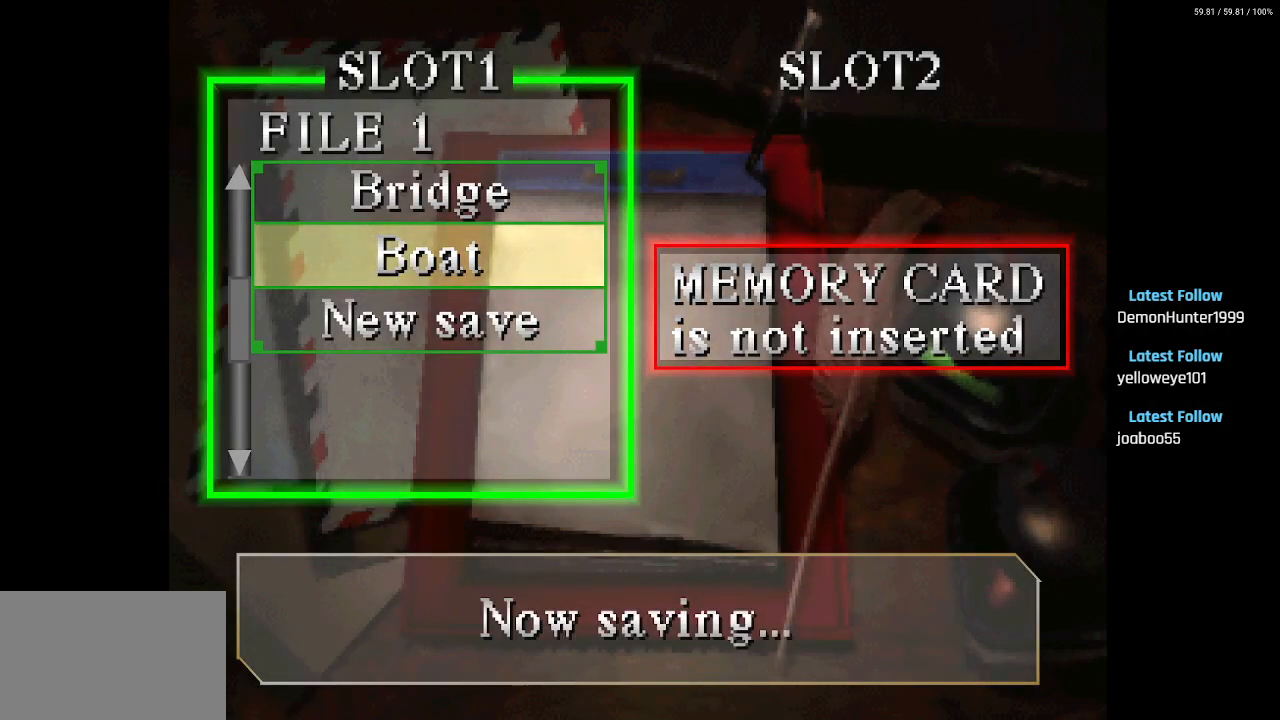
{"buttons": [], "left_stick": "center", "right_stick": "center", "events": [[33, "CIRCLE", "up"], [117, "CIRCLE", "down"], [183, "CIRCLE", "up"], [267, "CIRCLE", "down"], [333, "CIRCLE", "up"], [400, "CIRCLE", "down"], [483, "CIRCLE", "up"]]}
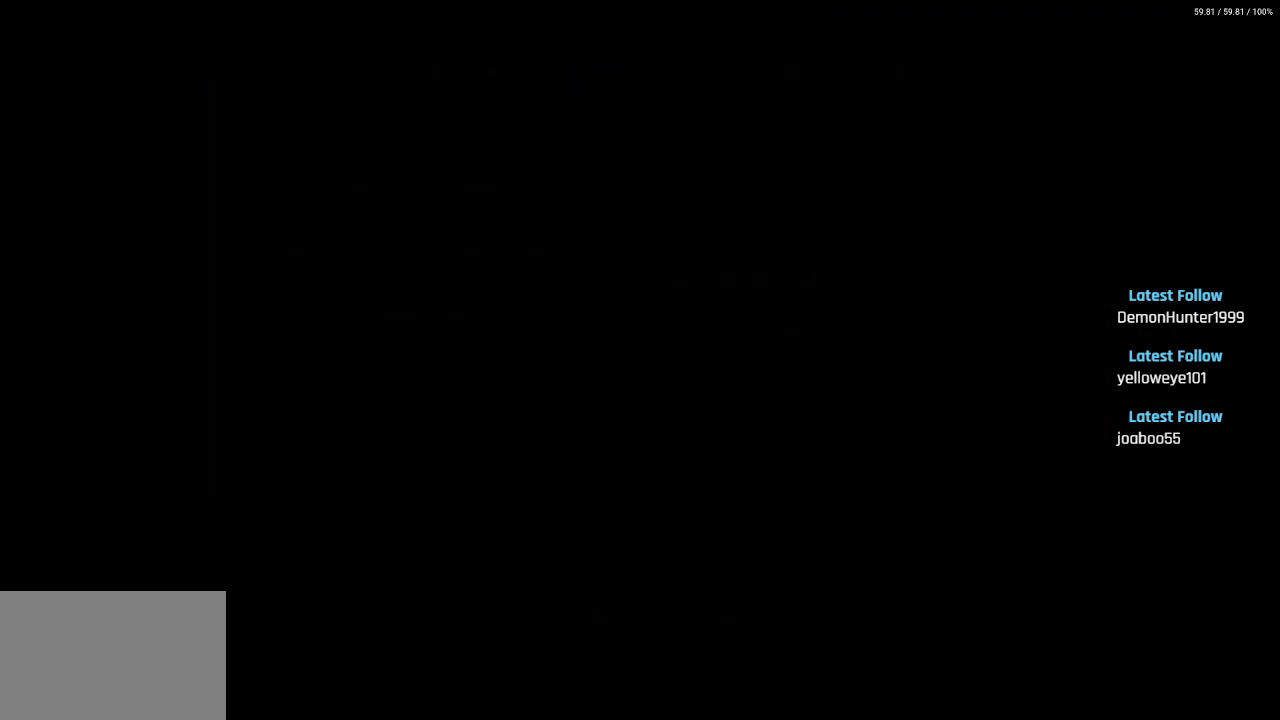
{"buttons": ["DPAD_LEFT"], "left_stick": "center", "right_stick": "center", "events": [[483, "DPAD_LEFT", "down"]]}
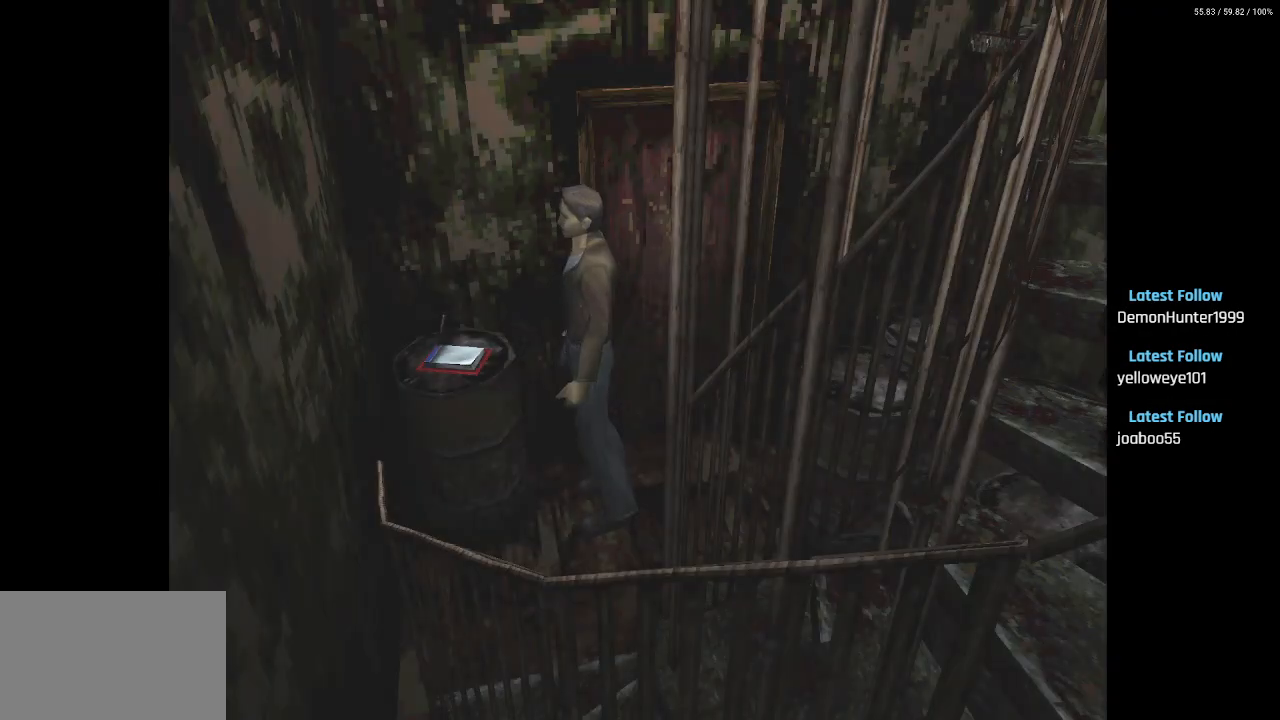
{"buttons": ["DPAD_UP"], "left_stick": "center", "right_stick": "center", "events": [[383, "DPAD_UP", "down"], [417, "DPAD_LEFT", "up"]]}
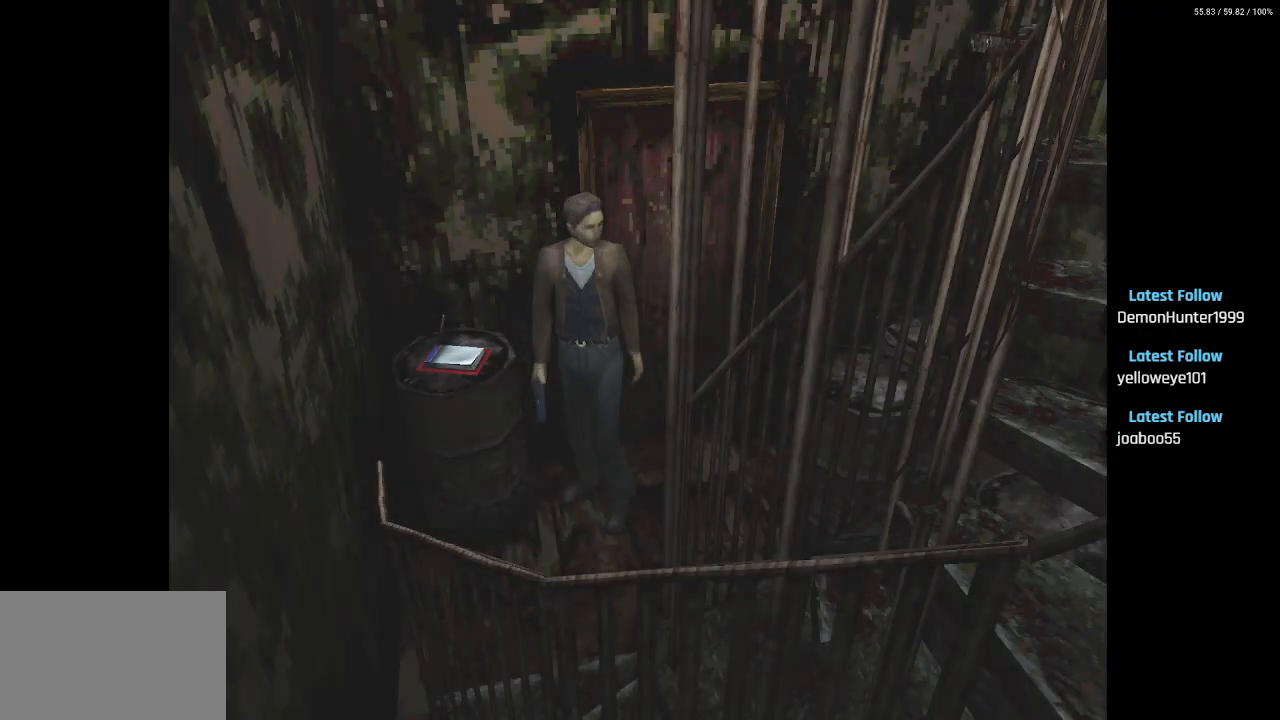
{"buttons": ["DPAD_UP", "DPAD_LEFT"], "left_stick": "center", "right_stick": "center", "events": [[467, "DPAD_LEFT", "down"]]}
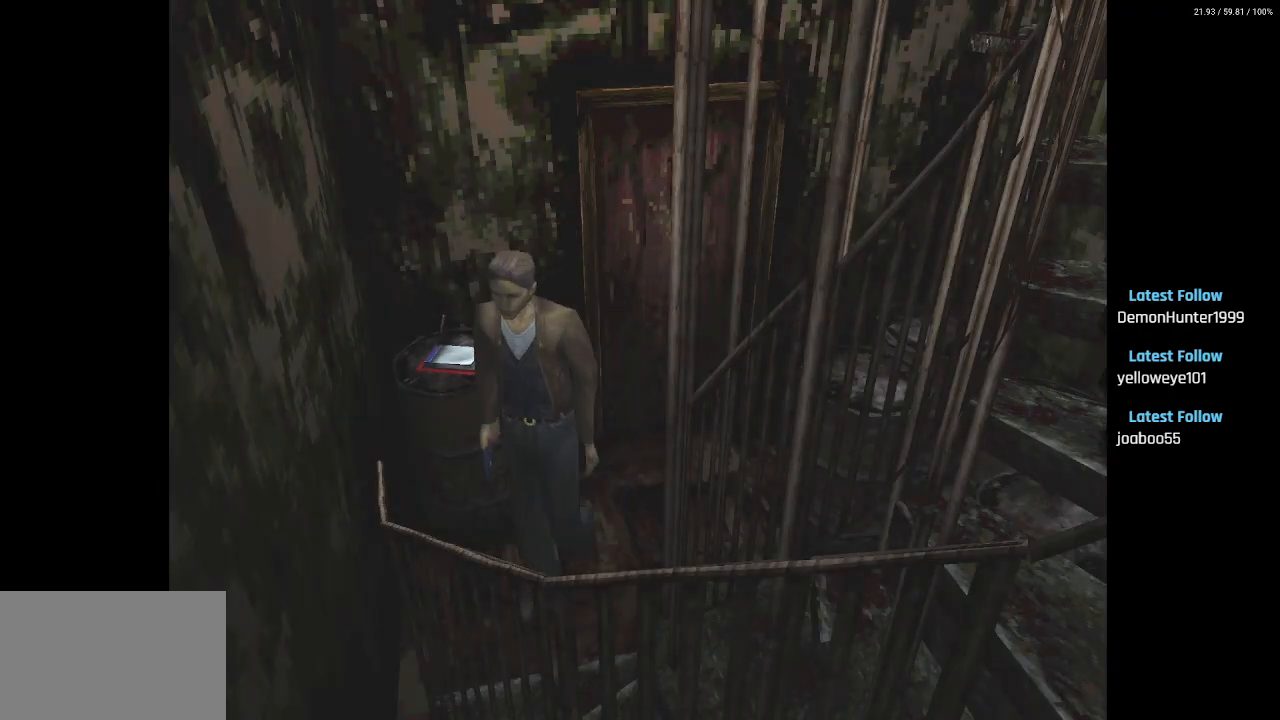
{"buttons": ["DPAD_UP"], "left_stick": "center", "right_stick": "center", "events": [[400, "DPAD_LEFT", "up"]]}
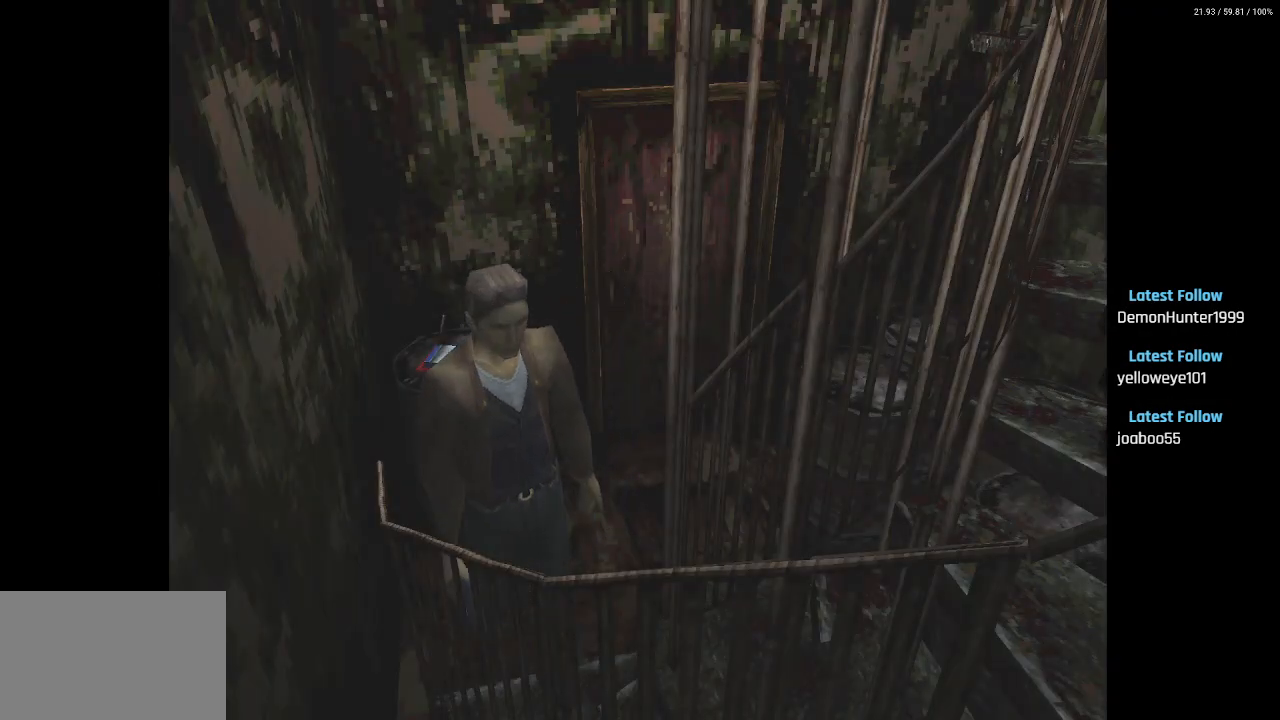
{"buttons": ["DPAD_UP", "DPAD_LEFT"], "left_stick": "center", "right_stick": "center", "events": [[450, "DPAD_LEFT", "down"]]}
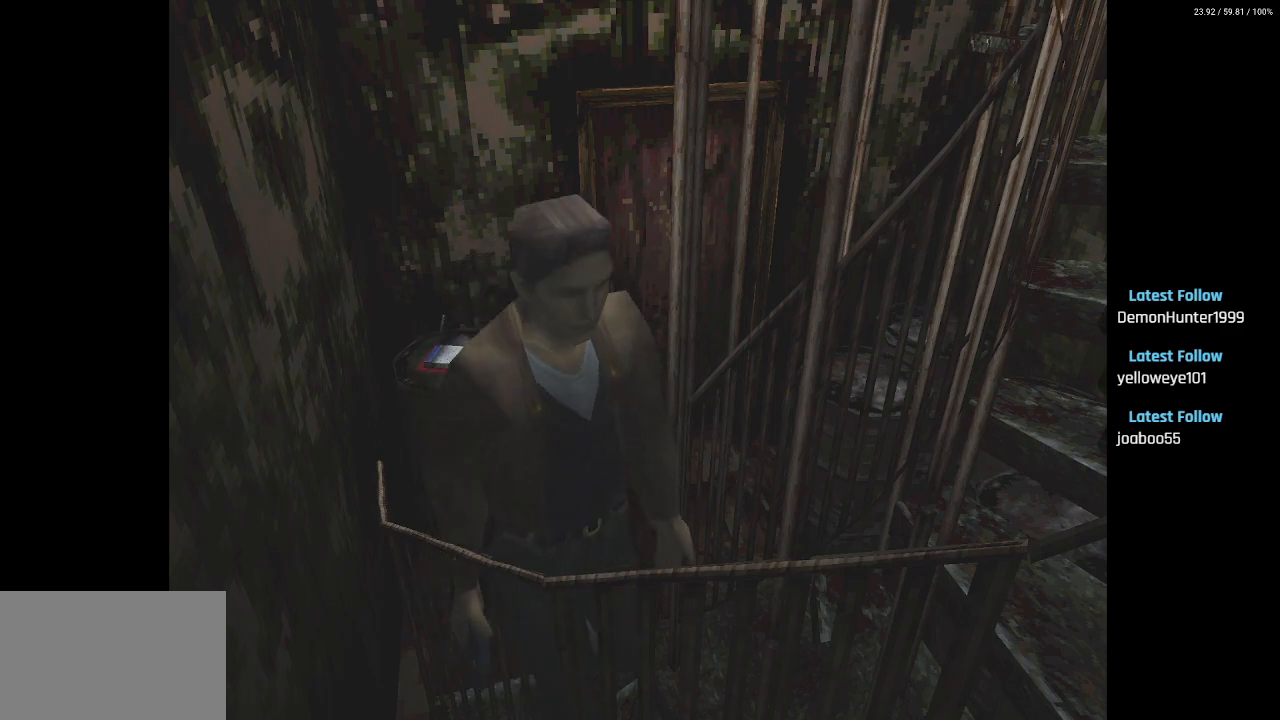
{"buttons": ["DPAD_UP", "DPAD_LEFT"], "left_stick": "center", "right_stick": "center", "events": [[117, "DPAD_LEFT", "up"], [500, "DPAD_LEFT", "down"]]}
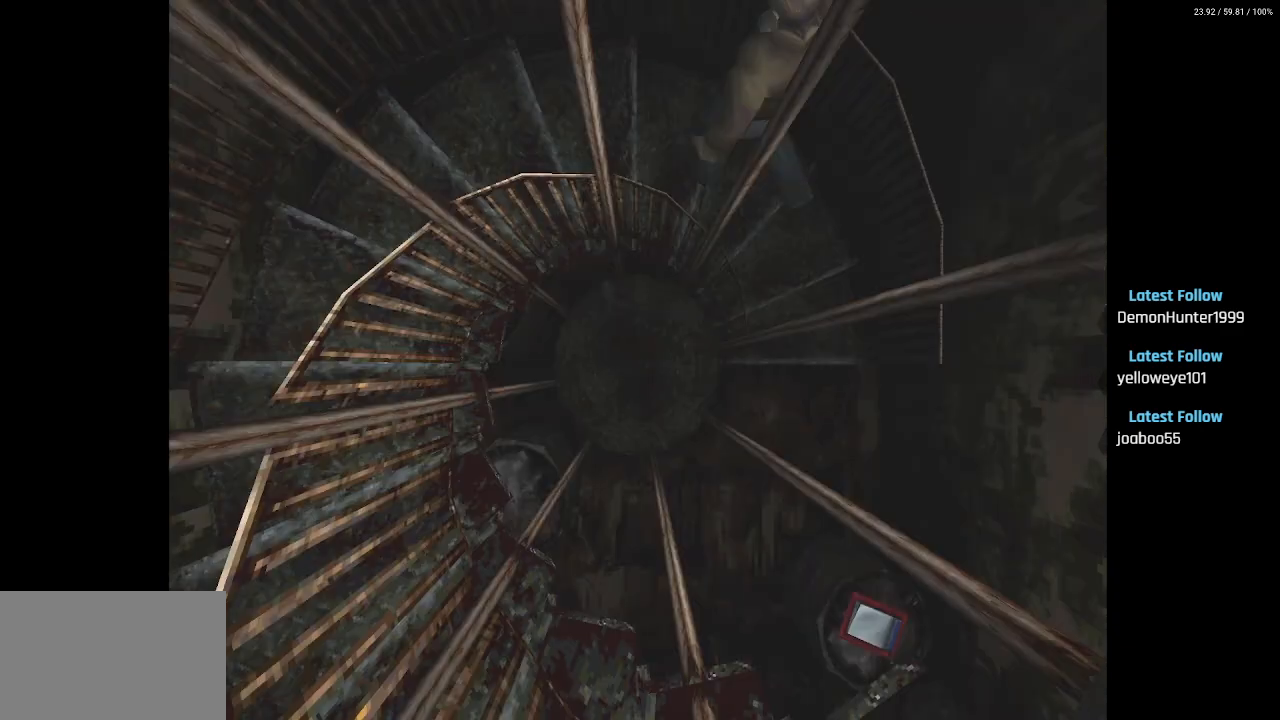
{"buttons": ["DPAD_UP", "DPAD_LEFT"], "left_stick": "center", "right_stick": "center", "events": [[167, "DPAD_LEFT", "up"], [400, "DPAD_LEFT", "down"]]}
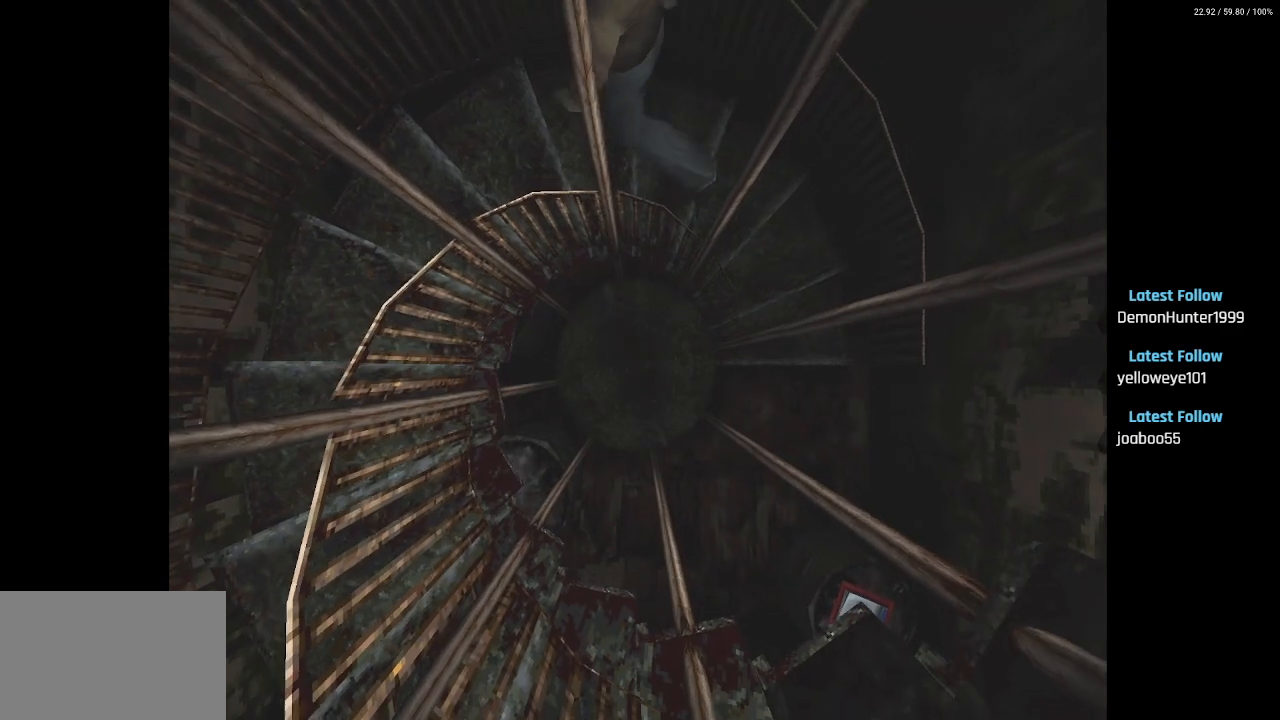
{"buttons": ["DPAD_UP", "DPAD_LEFT"], "left_stick": "center", "right_stick": "center", "events": []}
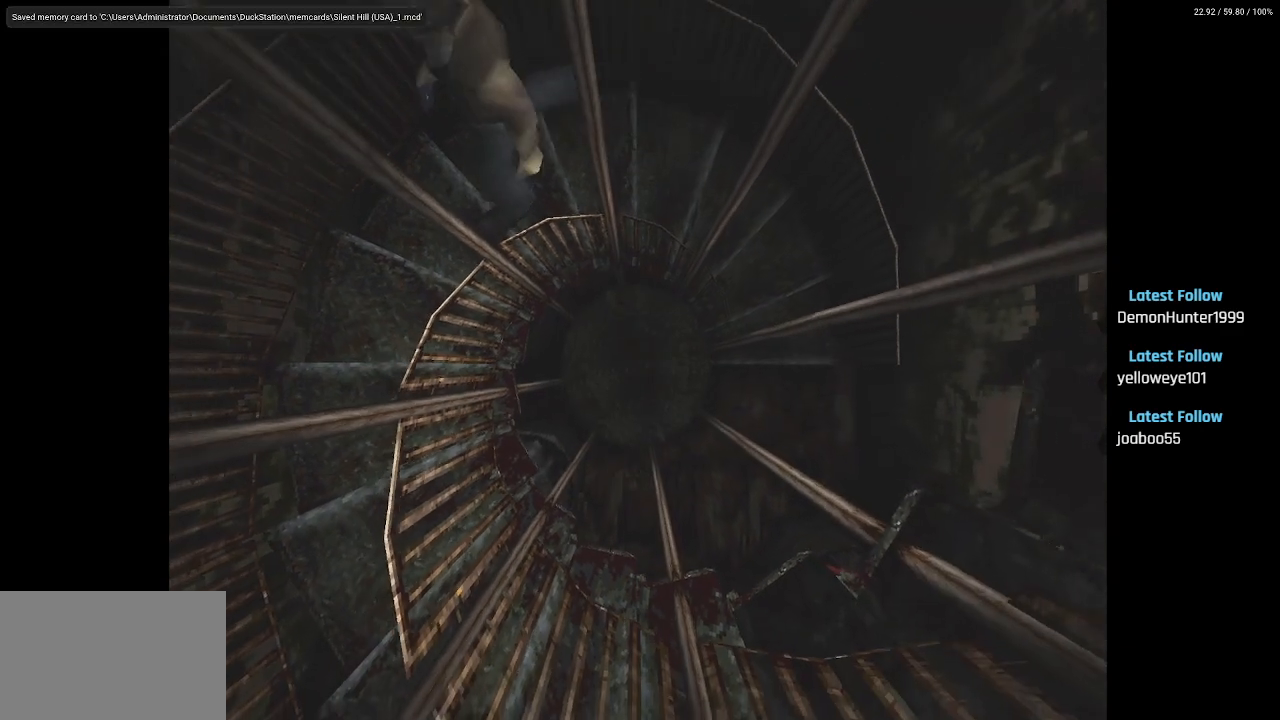
{"buttons": ["DPAD_UP", "DPAD_LEFT"], "left_stick": "center", "right_stick": "center", "events": []}
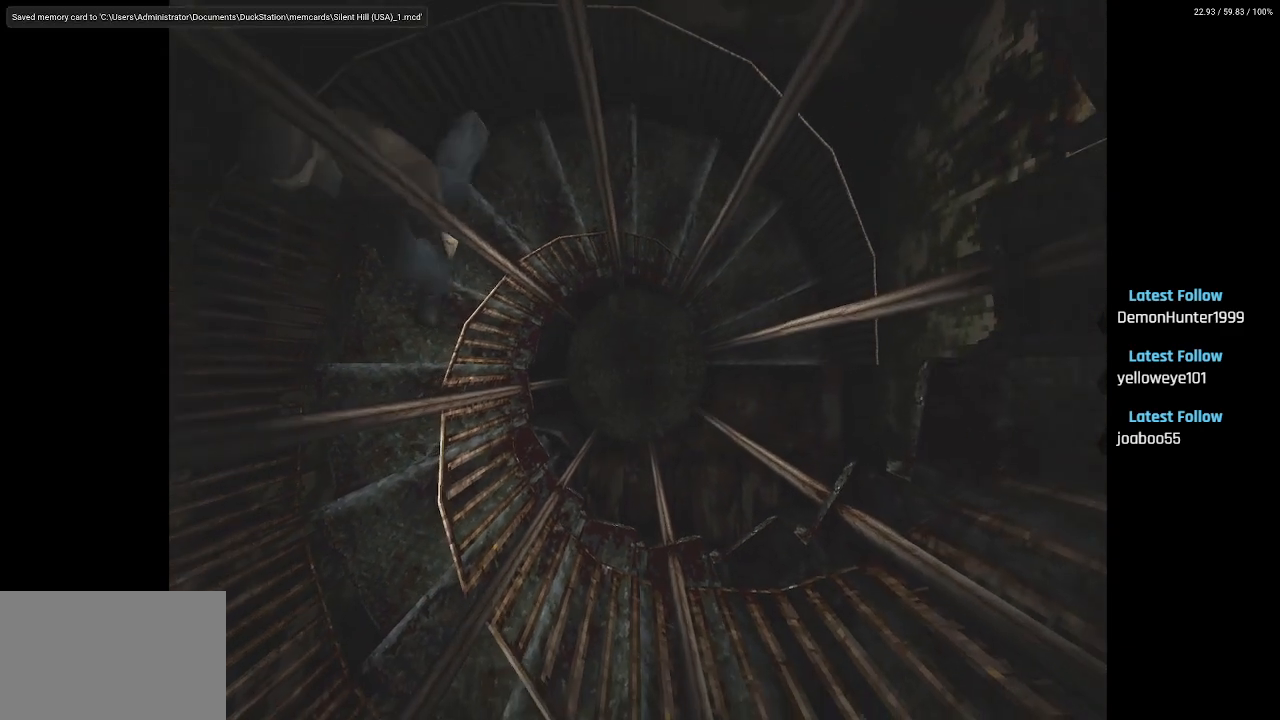
{"buttons": ["DPAD_UP"], "left_stick": "center", "right_stick": "center", "events": [[133, "DPAD_LEFT", "up"]]}
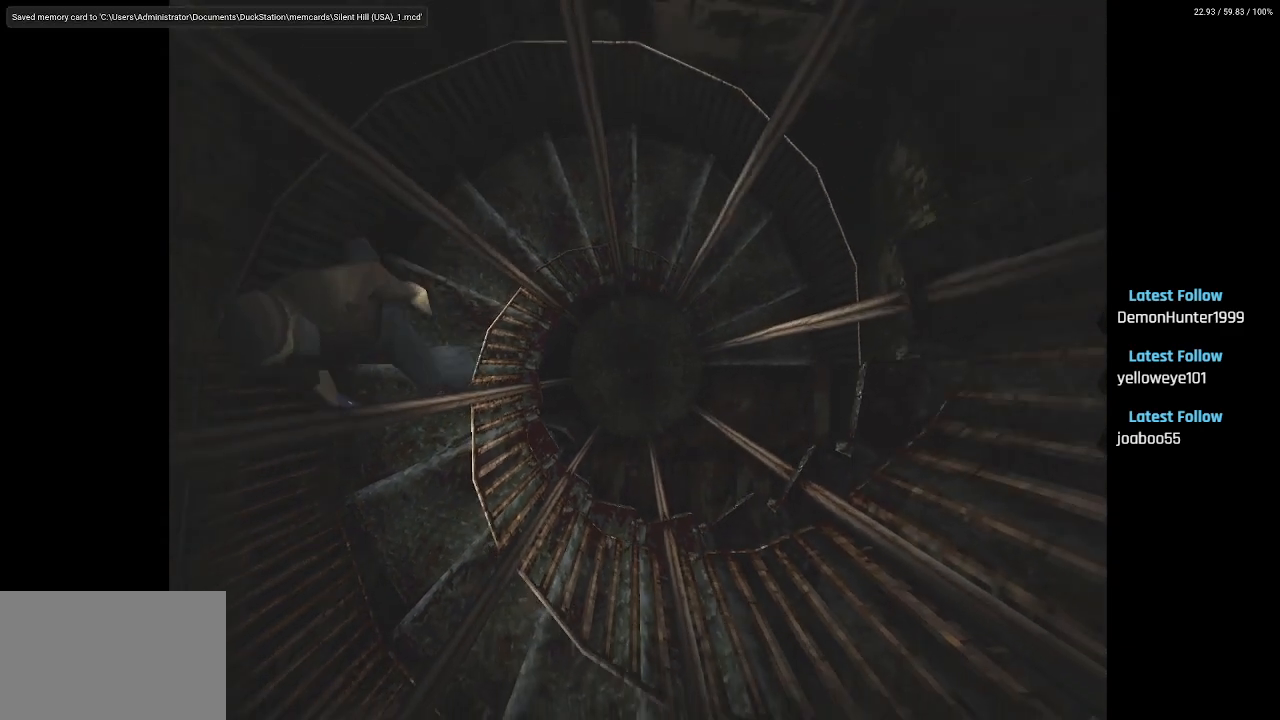
{"buttons": ["DPAD_UP", "DPAD_LEFT"], "left_stick": "center", "right_stick": "center", "events": [[367, "DPAD_LEFT", "down"]]}
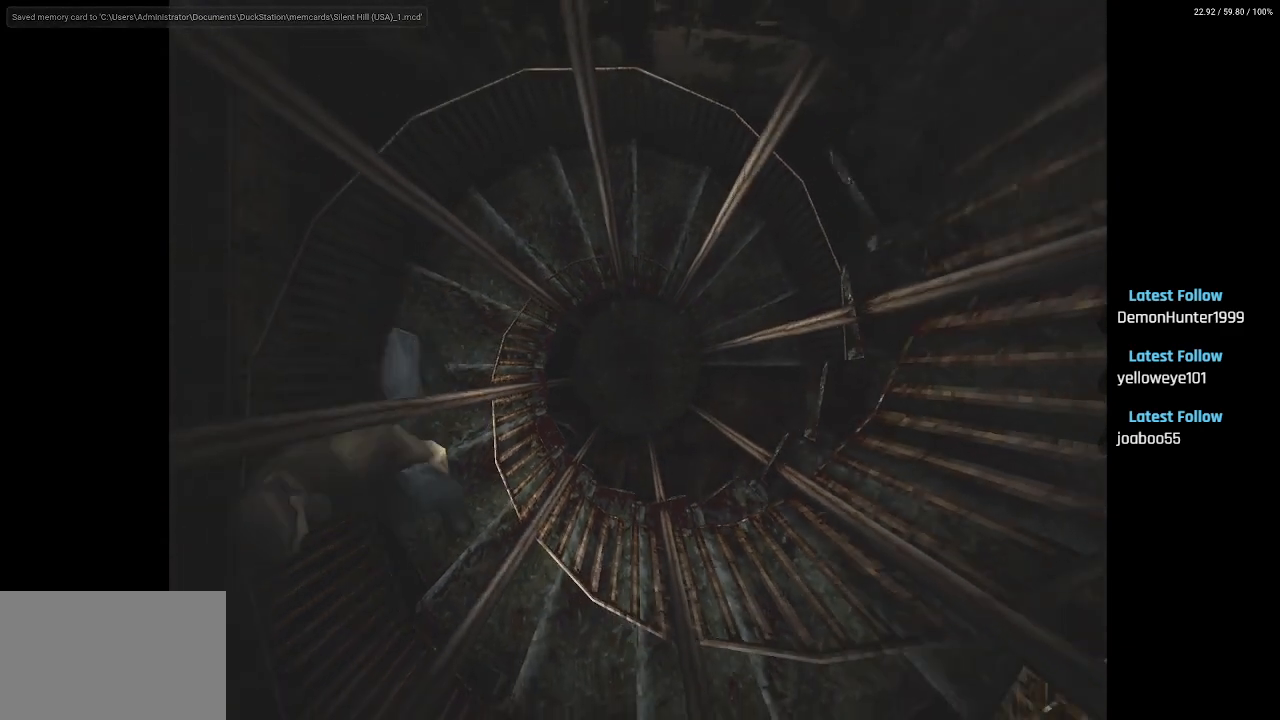
{"buttons": ["DPAD_UP", "DPAD_LEFT"], "left_stick": "center", "right_stick": "center", "events": [[250, "DPAD_LEFT", "up"], [500, "DPAD_LEFT", "down"]]}
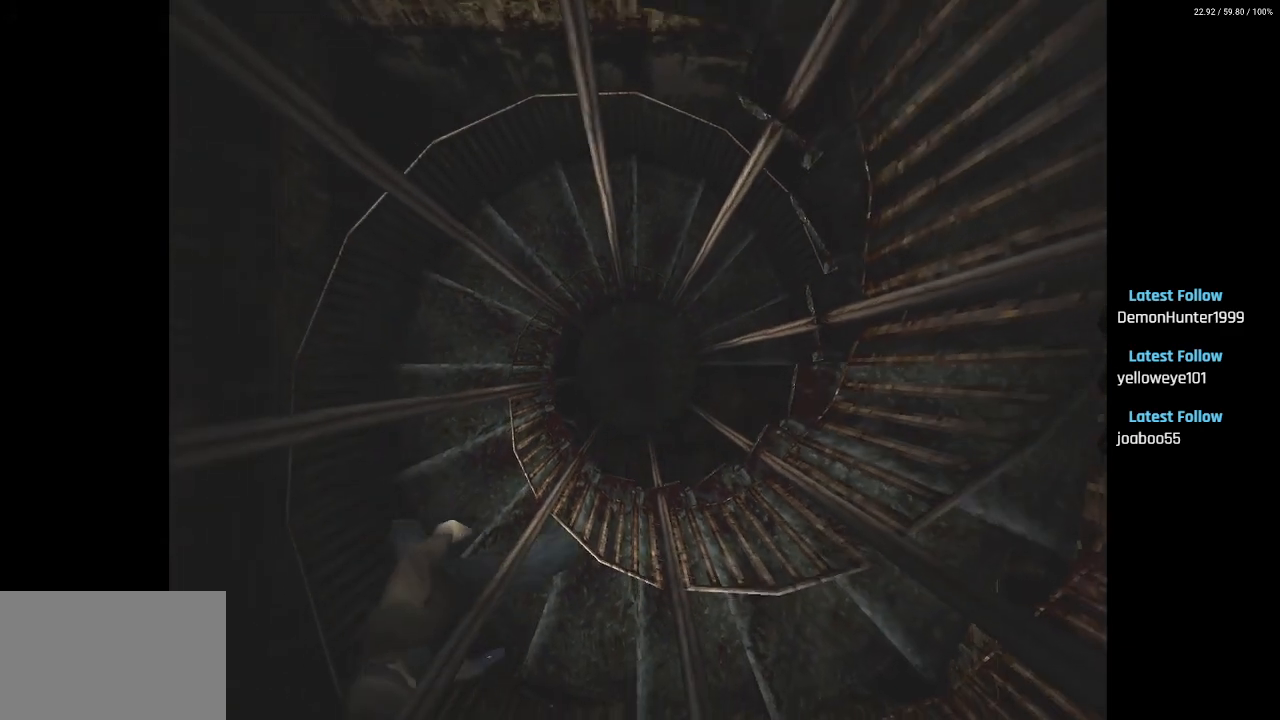
{"buttons": ["DPAD_UP"], "left_stick": "center", "right_stick": "center", "events": [[183, "DPAD_LEFT", "up"]]}
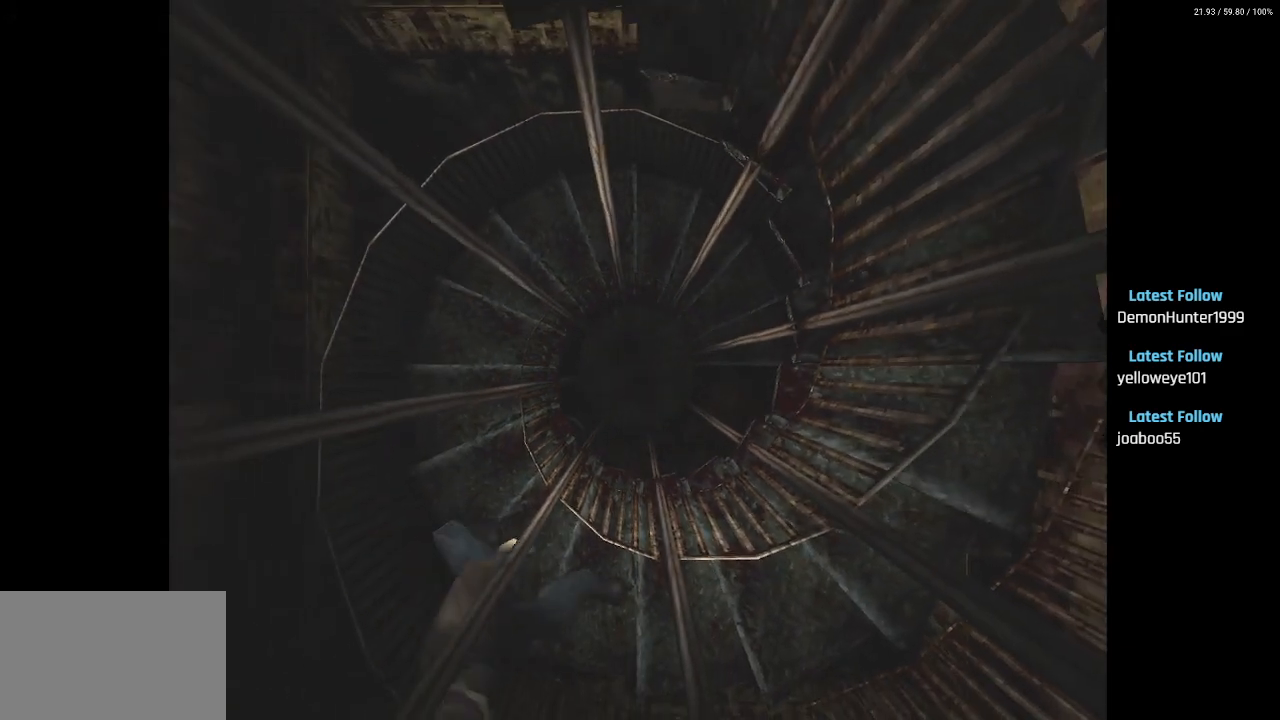
{"buttons": ["DPAD_UP", "DPAD_LEFT"], "left_stick": "center", "right_stick": "center", "events": [[250, "DPAD_LEFT", "down"]]}